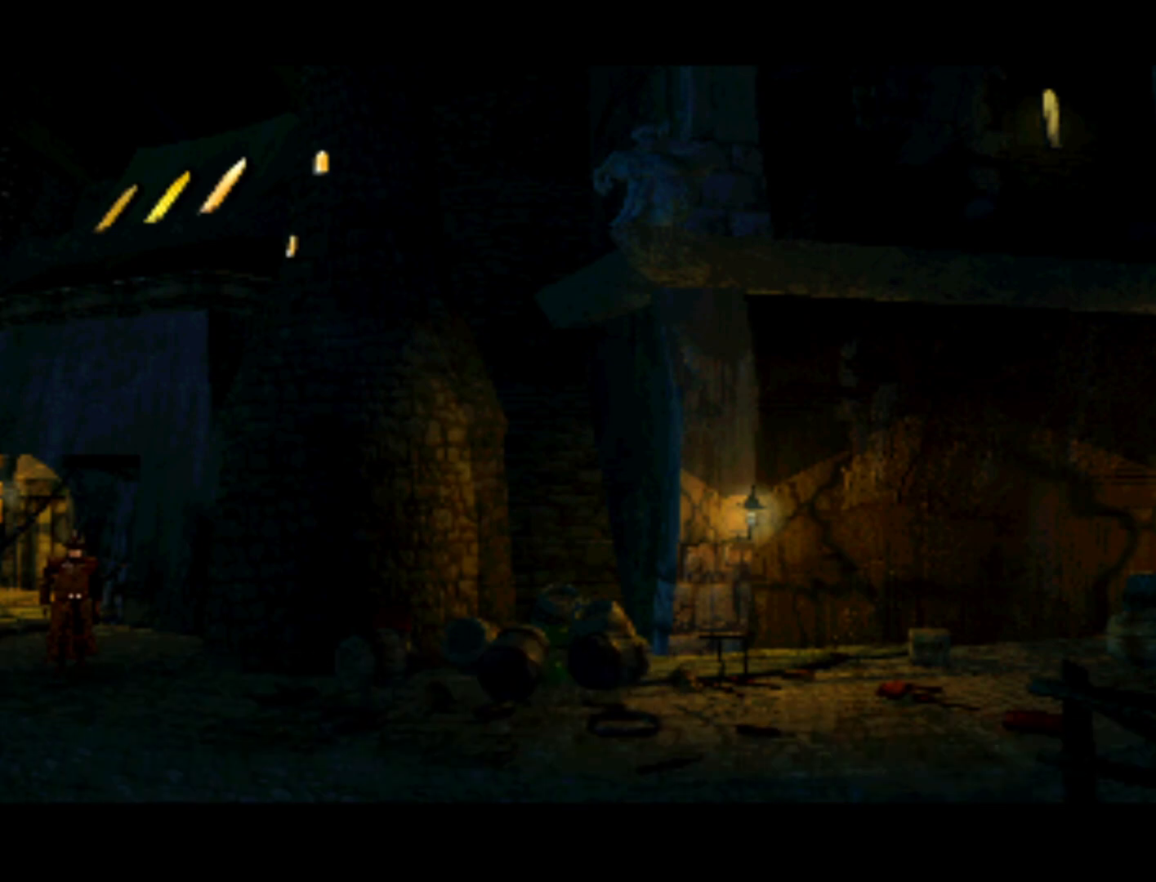
Gameplay with a controller (PlayStation layout); each line is a JSON object with the inputs held at the frame after it. "events" lists button and stick changes between this image and that frame as [ms after this image, input, new state], when the widget could be followed in between. Not read: L3 R3 right_stick.
{"buttons": [], "left_stick": "center", "events": [[283, "DPAD_UP", "up"]]}
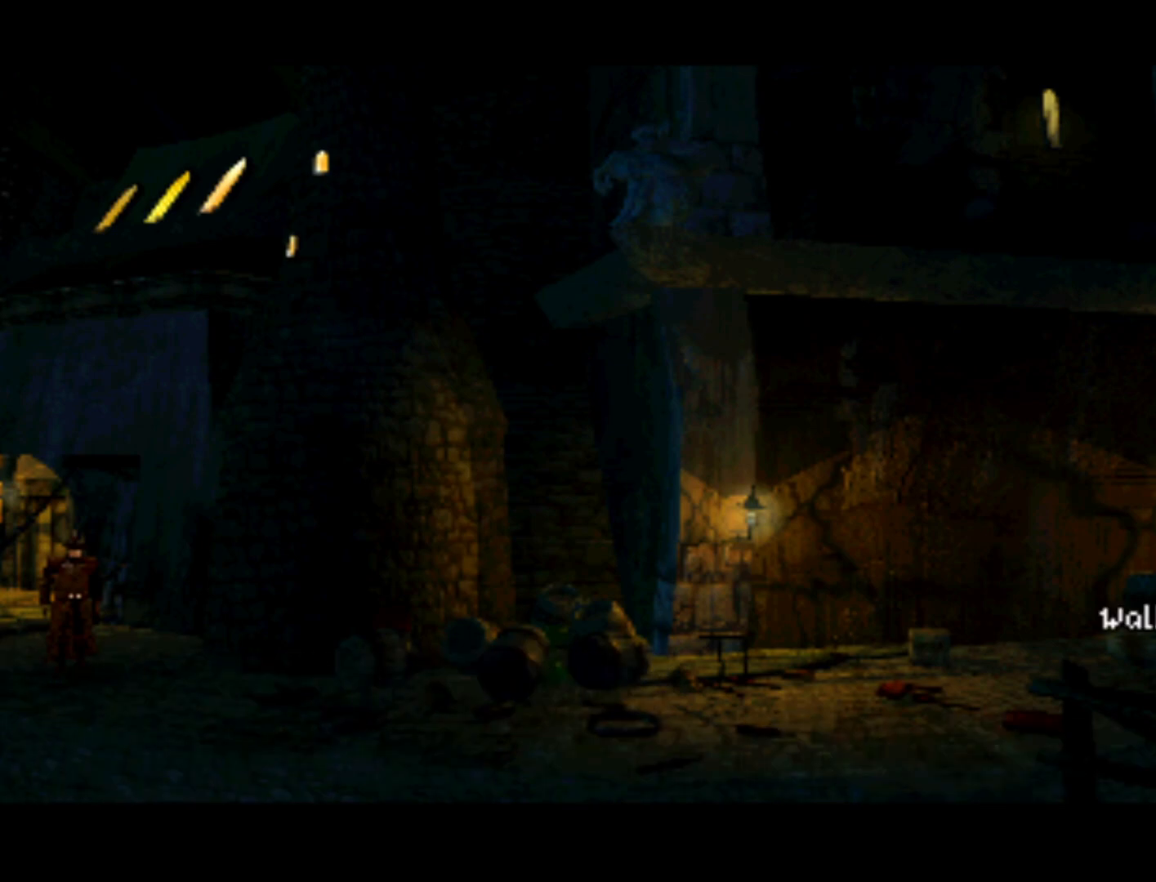
{"buttons": ["DPAD_LEFT"], "left_stick": "center", "events": [[17, "DPAD_LEFT", "down"]]}
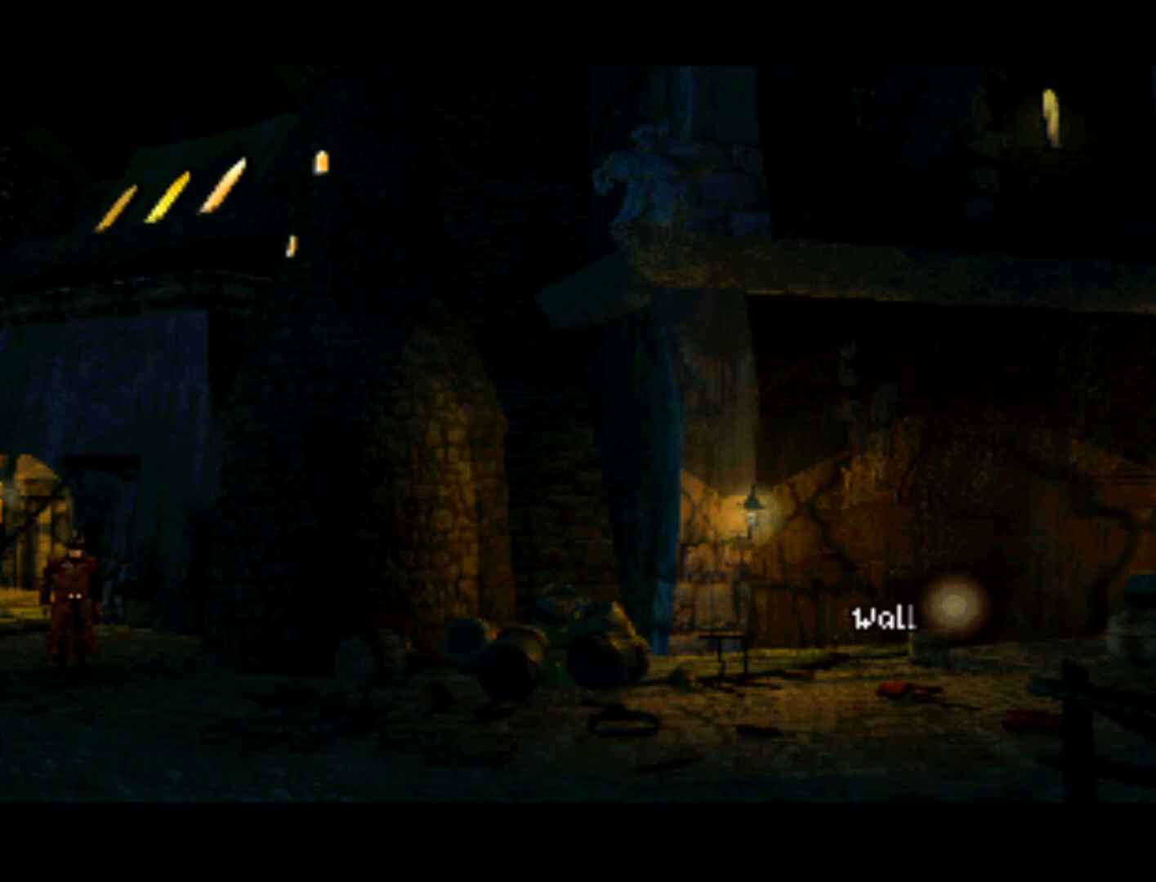
{"buttons": ["DPAD_LEFT"], "left_stick": "center", "events": []}
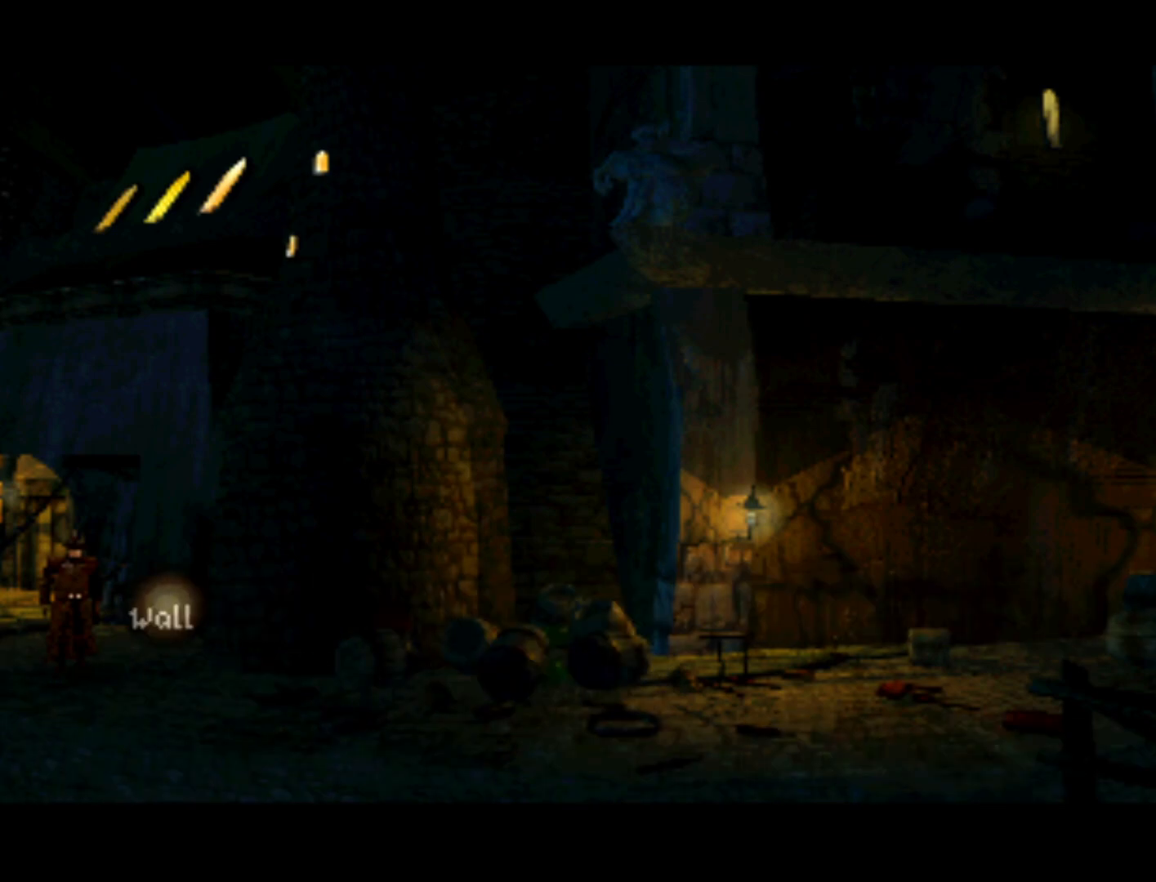
{"buttons": ["DPAD_RIGHT"], "left_stick": "center", "events": [[283, "DPAD_LEFT", "up"], [483, "DPAD_RIGHT", "down"]]}
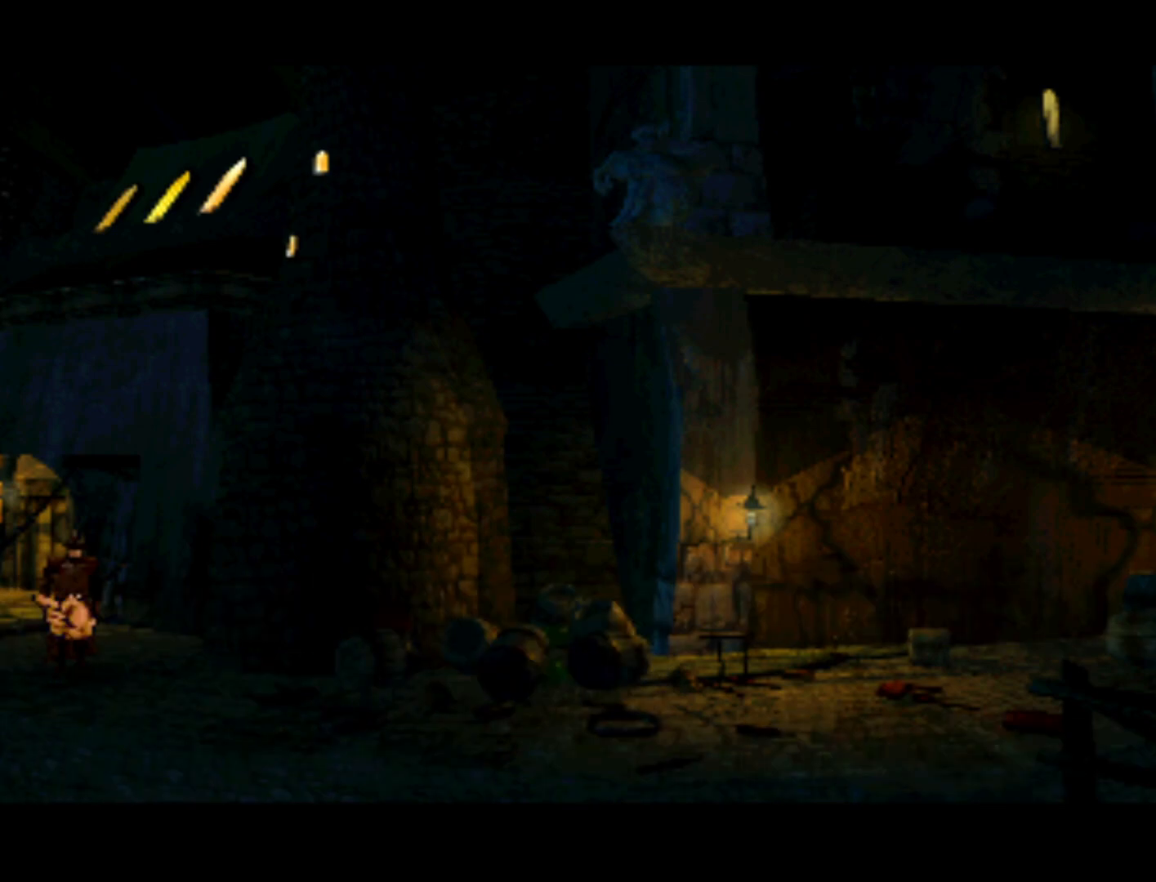
{"buttons": ["DPAD_RIGHT"], "left_stick": "center", "events": []}
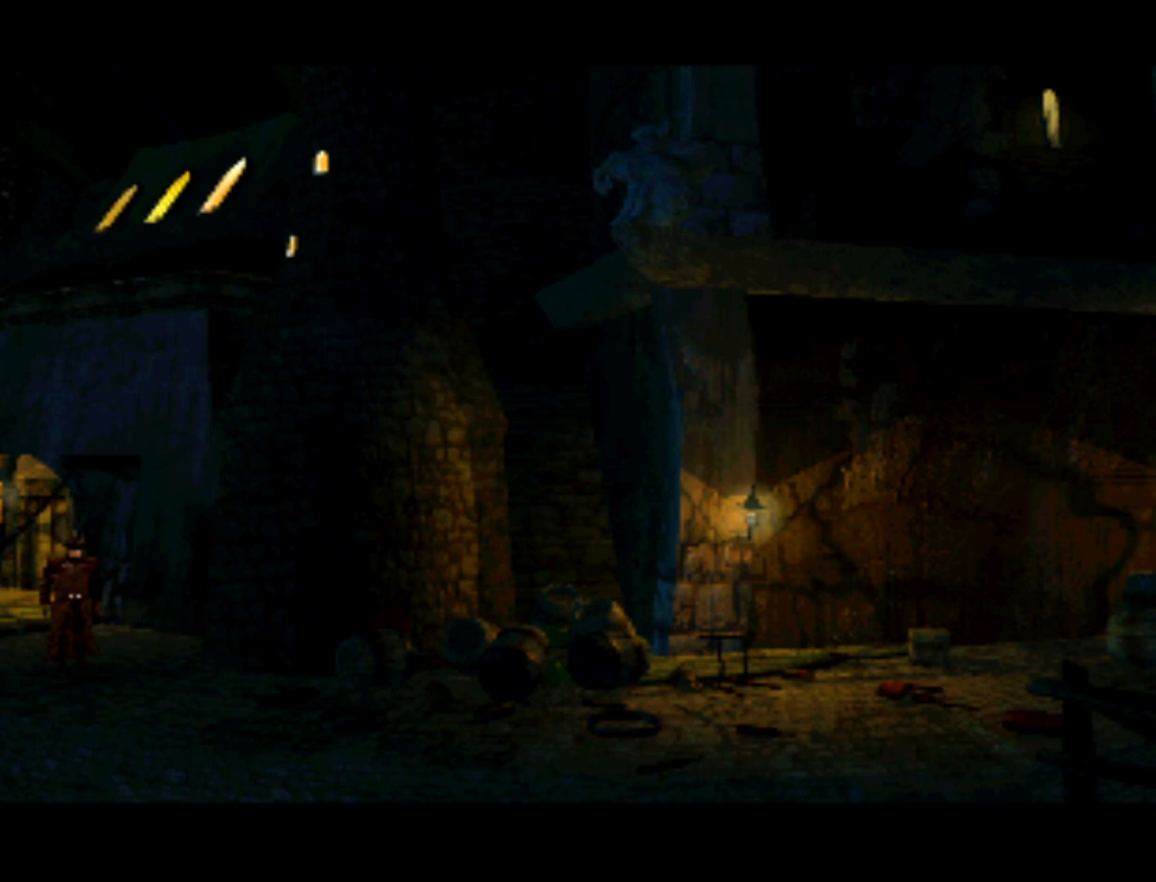
{"buttons": ["DPAD_RIGHT"], "left_stick": "center", "events": []}
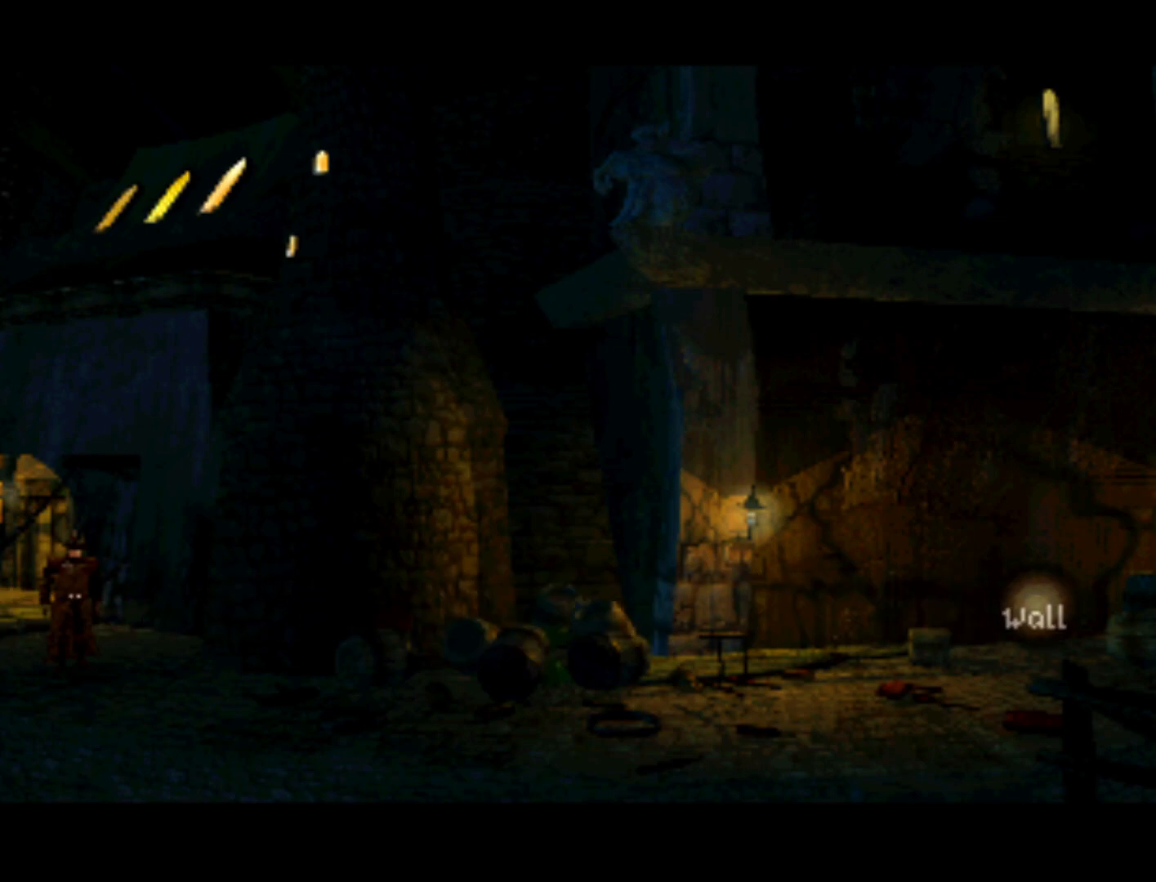
{"buttons": ["DPAD_LEFT"], "left_stick": "center", "events": [[283, "DPAD_RIGHT", "up"], [350, "DPAD_LEFT", "down"]]}
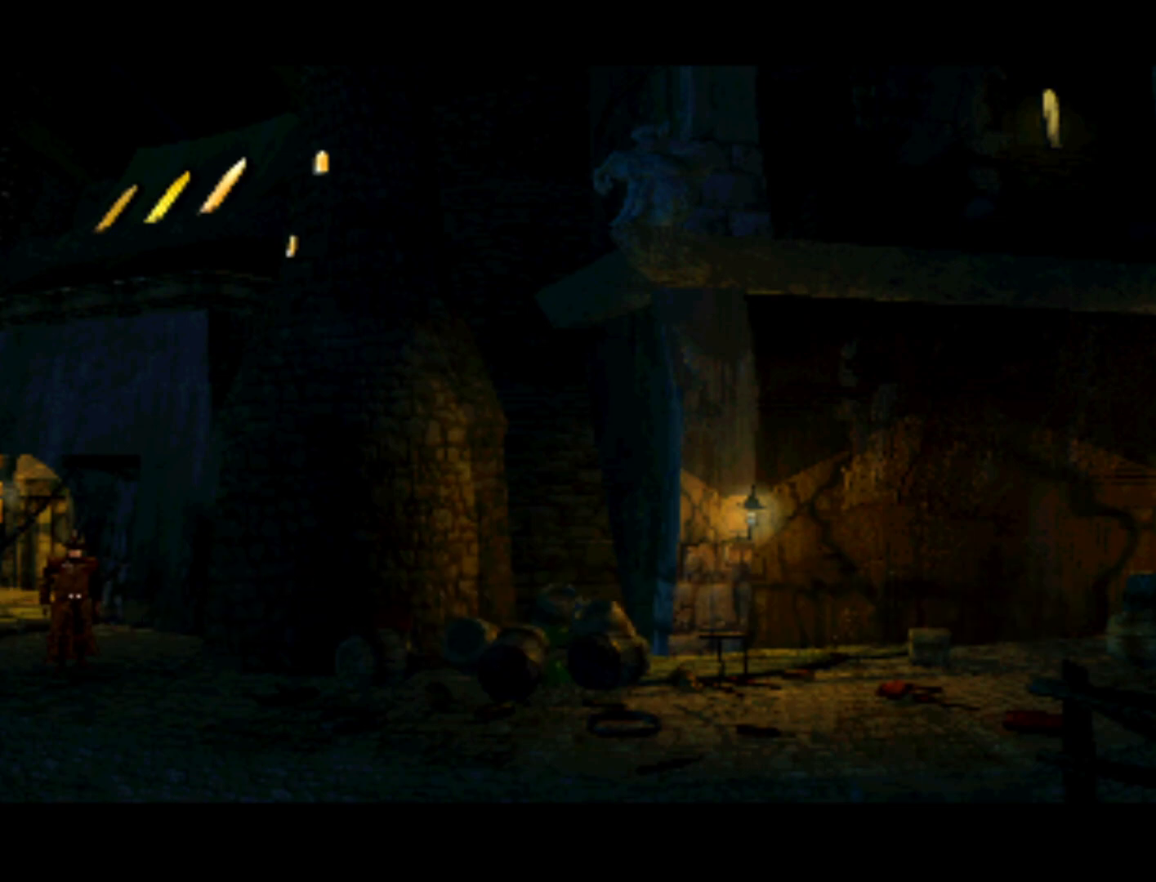
{"buttons": ["DPAD_RIGHT"], "left_stick": "center", "events": [[117, "DPAD_UP", "down"], [150, "DPAD_LEFT", "up"], [383, "DPAD_UP", "up"], [450, "DPAD_RIGHT", "down"]]}
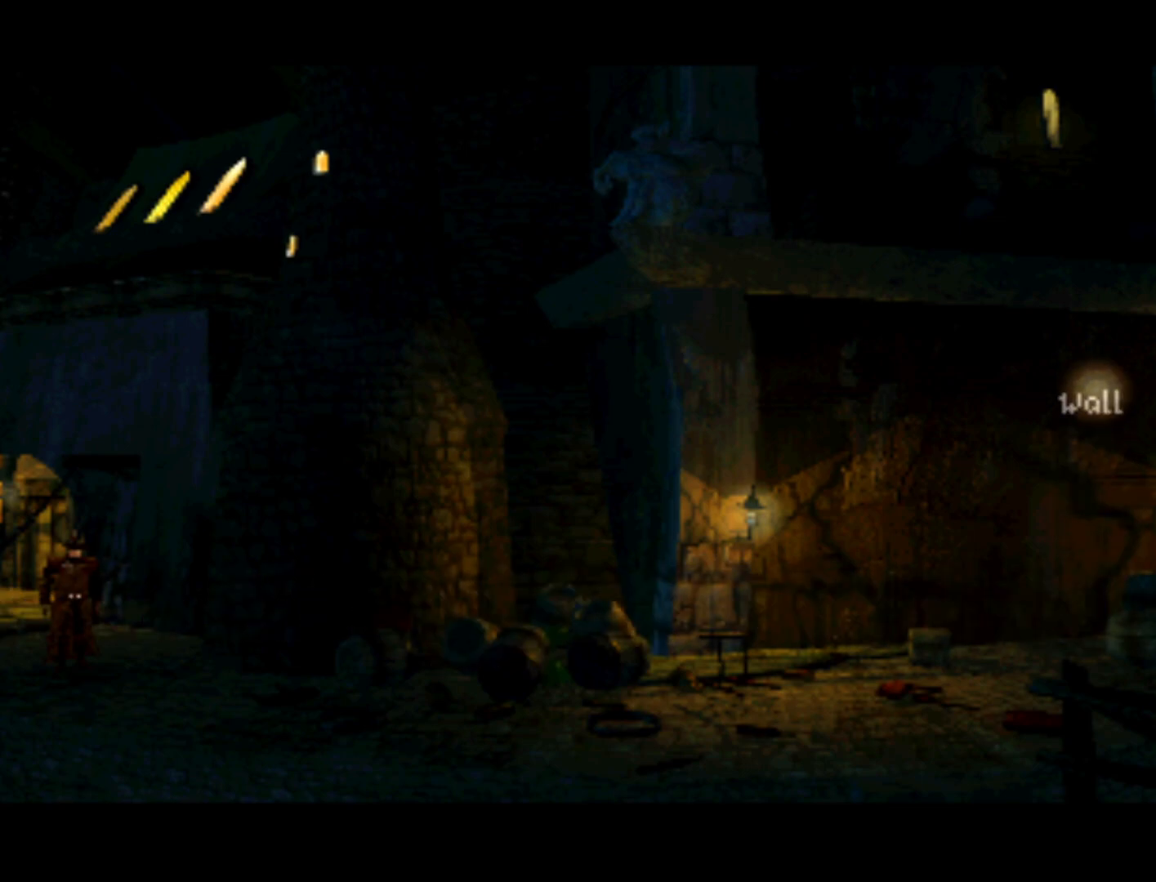
{"buttons": ["DPAD_LEFT"], "left_stick": "center", "events": [[217, "DPAD_RIGHT", "up"], [283, "DPAD_LEFT", "down"]]}
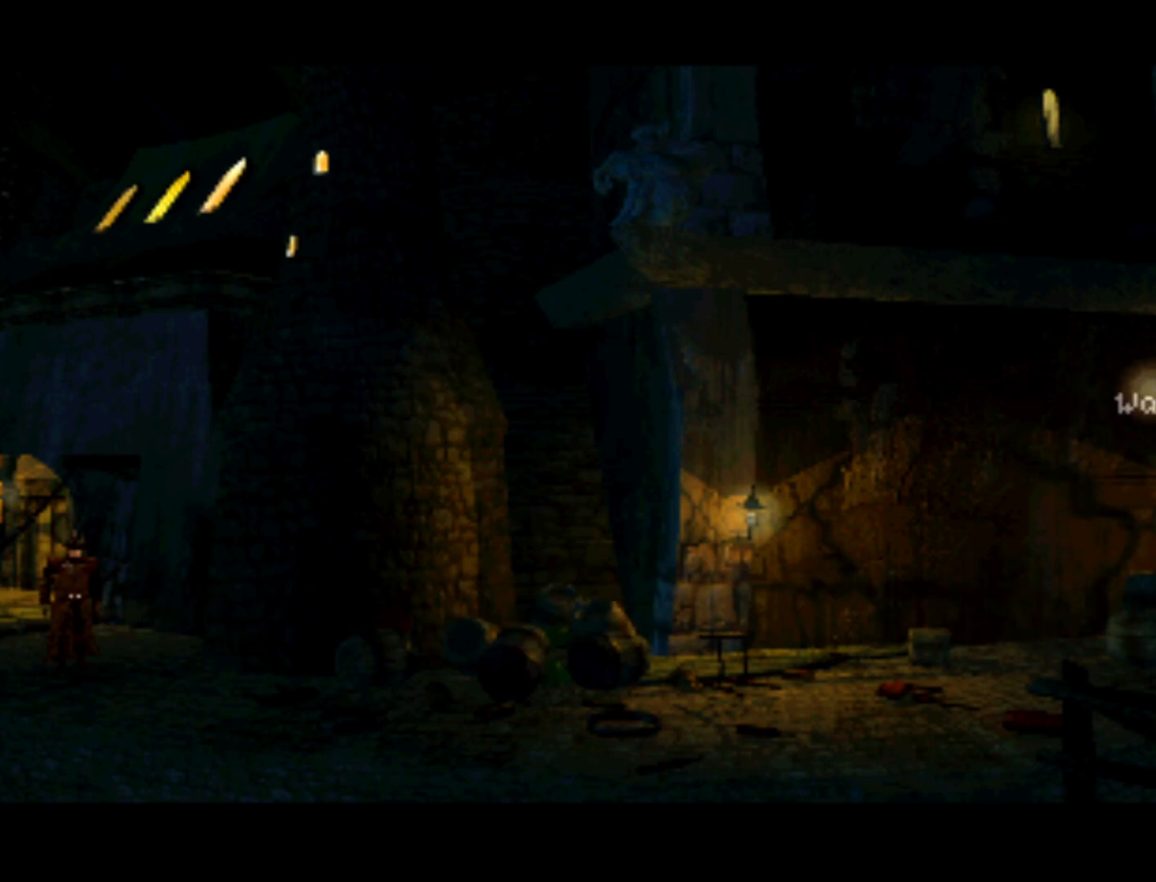
{"buttons": ["DPAD_LEFT"], "left_stick": "center", "events": []}
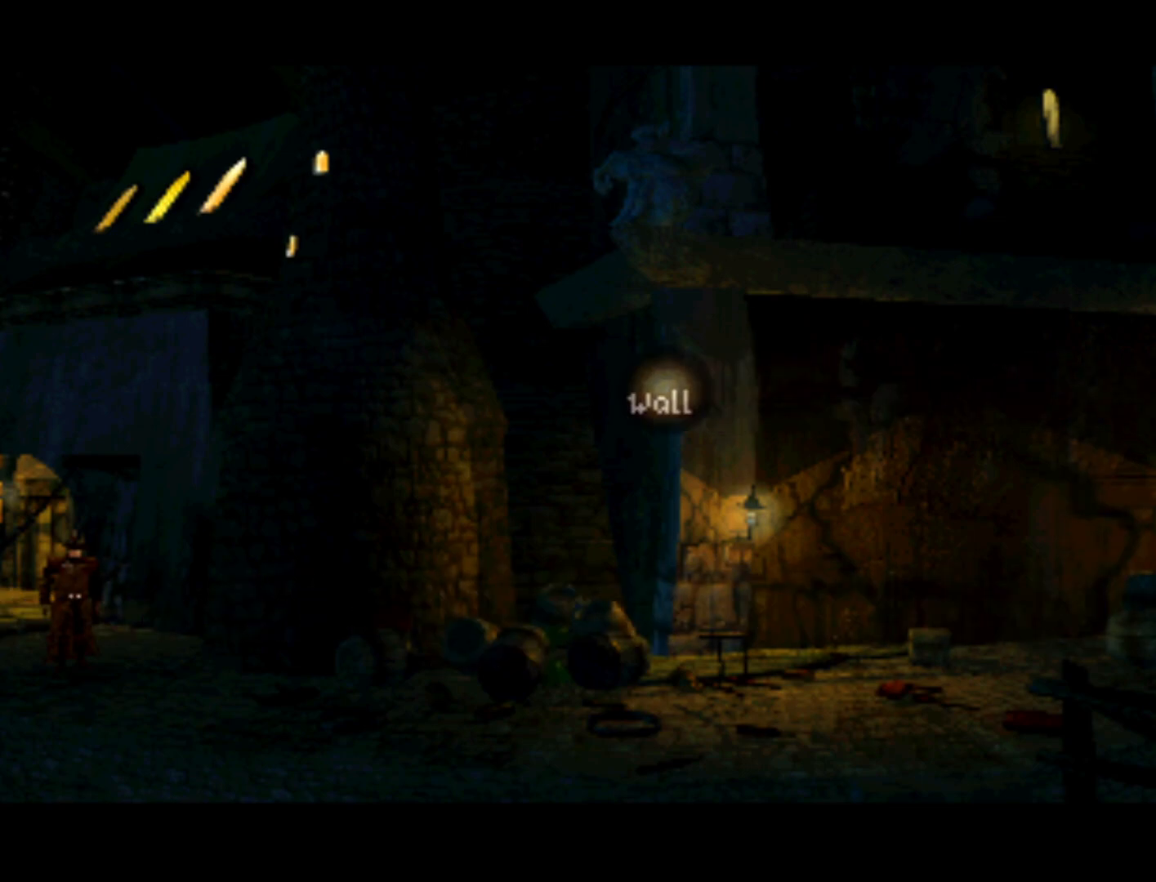
{"buttons": ["DPAD_RIGHT"], "left_stick": "center", "events": [[283, "DPAD_DOWN", "down"], [317, "DPAD_LEFT", "up"], [383, "DPAD_RIGHT", "down"], [417, "DPAD_DOWN", "up"]]}
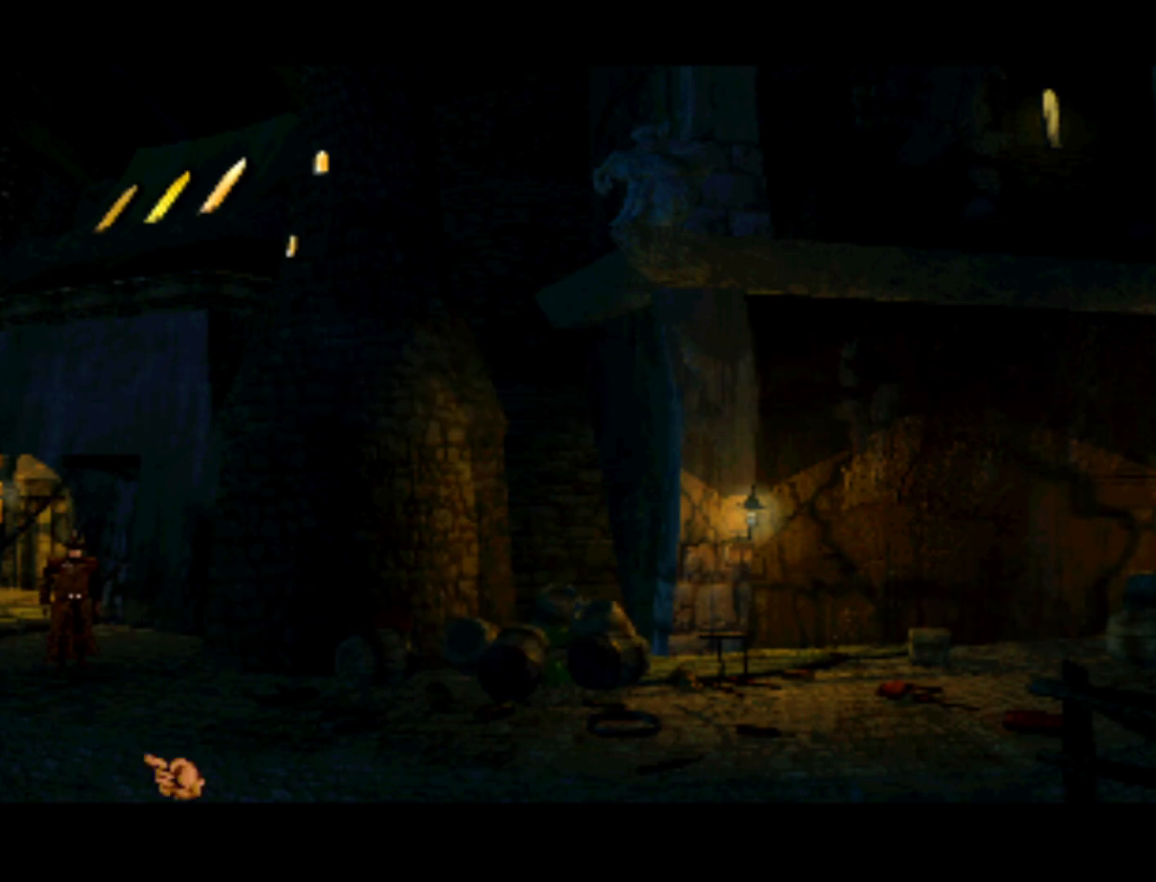
{"buttons": ["DPAD_UP", "DPAD_LEFT"], "left_stick": "center", "events": [[317, "DPAD_RIGHT", "up"], [317, "DPAD_UP", "down"], [383, "DPAD_LEFT", "down"]]}
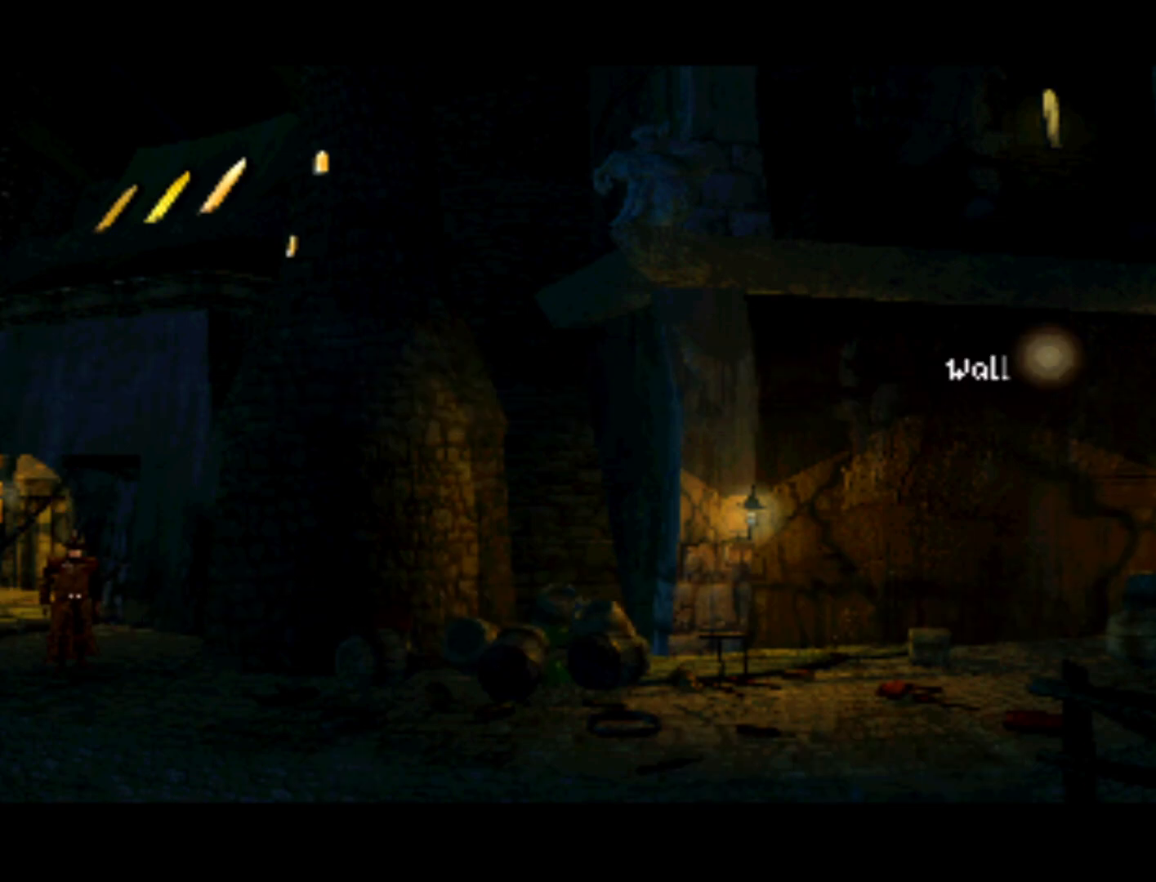
{"buttons": ["DPAD_RIGHT"], "left_stick": "center", "events": [[17, "DPAD_UP", "up"], [383, "DPAD_UP", "down"], [417, "DPAD_LEFT", "up"], [417, "DPAD_UP", "up"], [450, "DPAD_RIGHT", "down"]]}
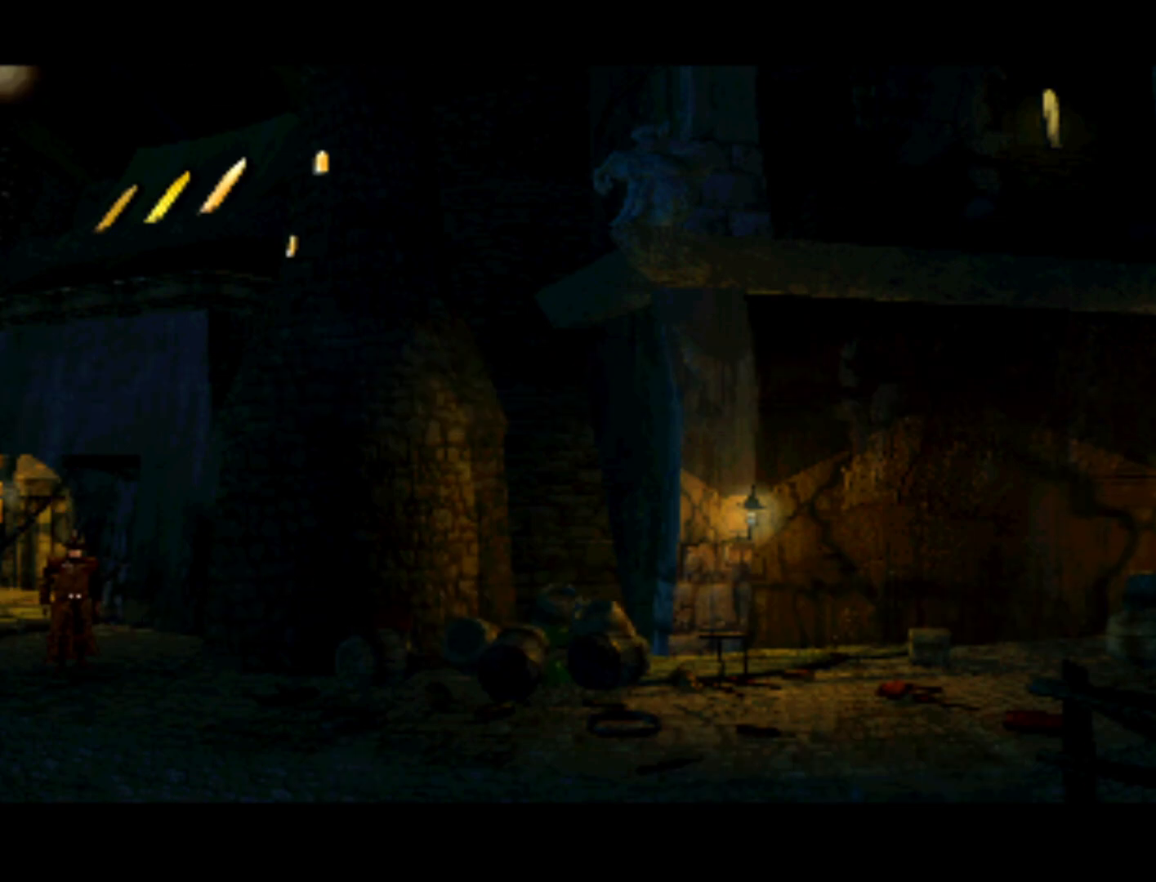
{"buttons": ["DPAD_DOWN"], "left_stick": "center", "events": [[450, "DPAD_DOWN", "down"], [483, "DPAD_RIGHT", "up"]]}
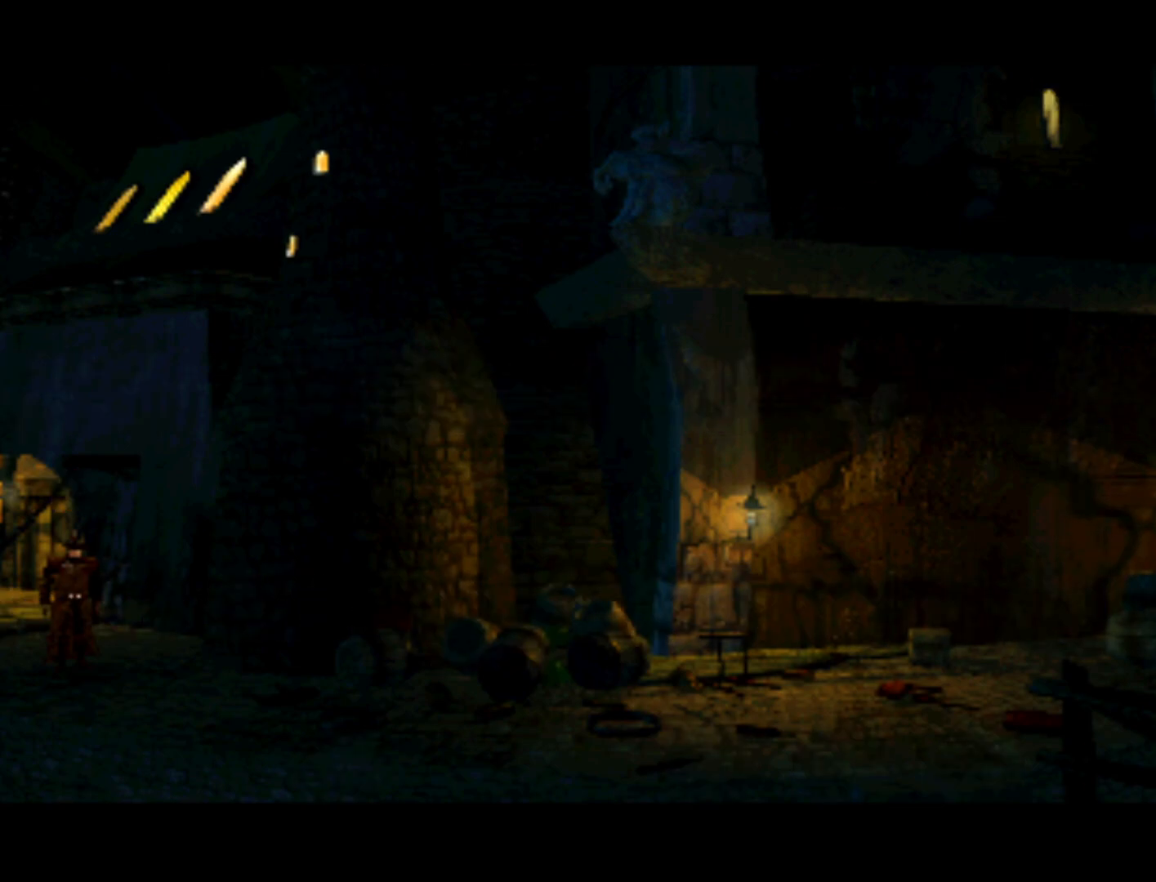
{"buttons": ["DPAD_UP", "DPAD_LEFT"], "left_stick": "center", "events": [[17, "DPAD_LEFT", "down"], [50, "DPAD_DOWN", "up"], [483, "DPAD_UP", "down"]]}
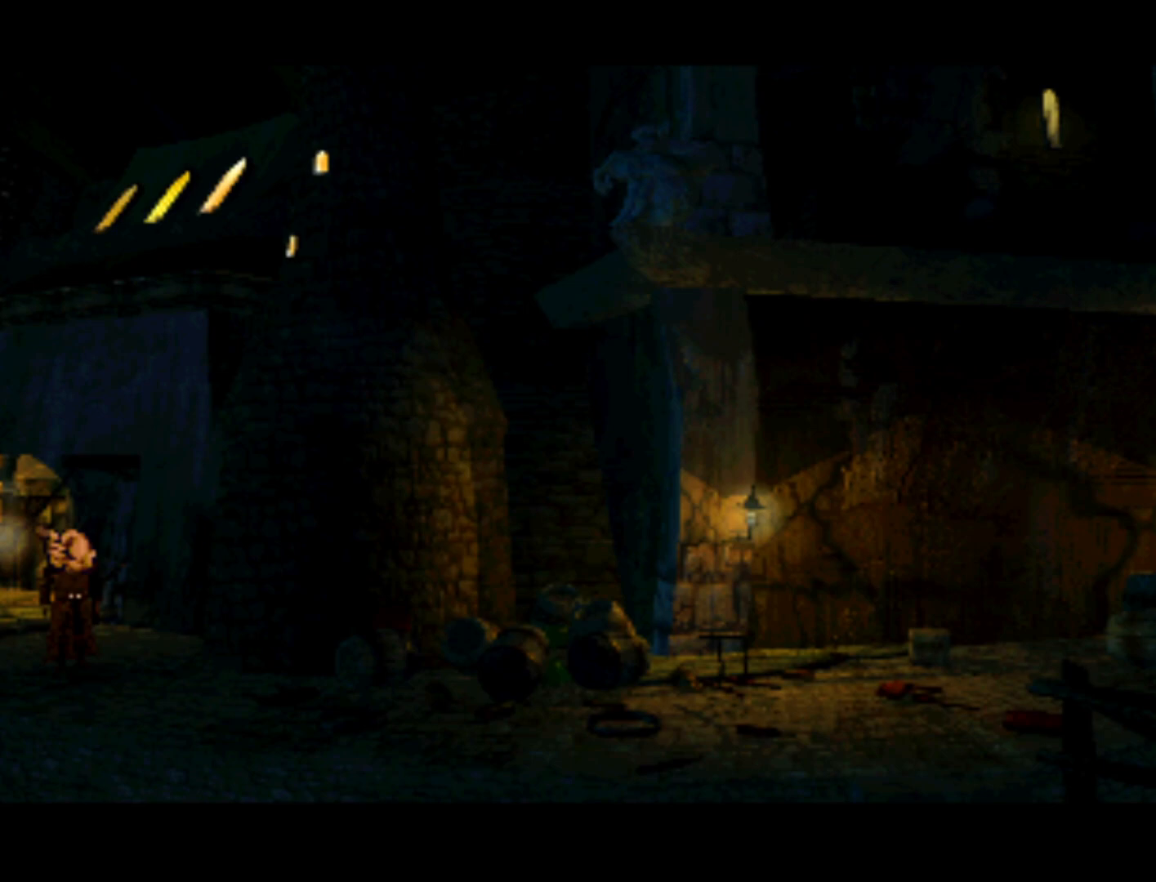
{"buttons": ["DPAD_DOWN"], "left_stick": "center", "events": [[17, "DPAD_LEFT", "up"], [17, "DPAD_RIGHT", "down"], [17, "DPAD_UP", "up"], [450, "DPAD_DOWN", "down"], [483, "DPAD_RIGHT", "up"]]}
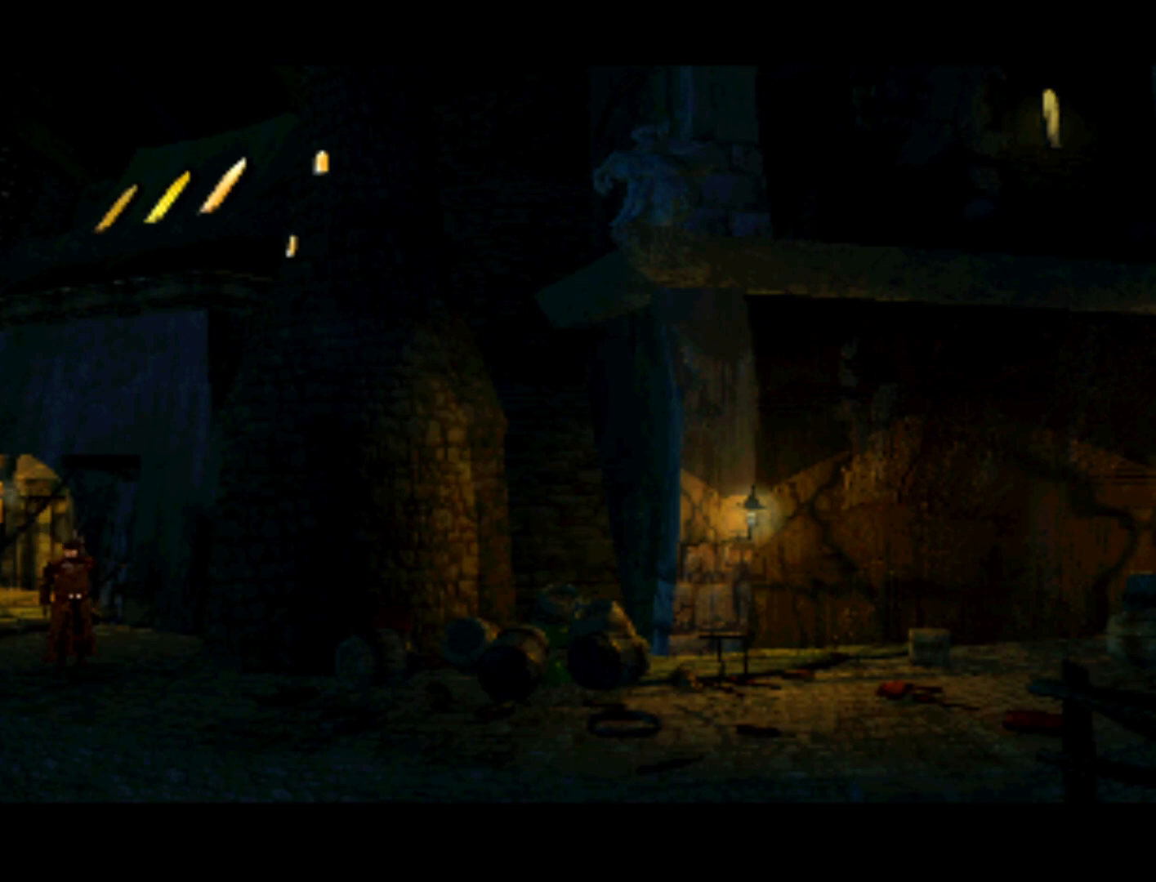
{"buttons": ["DPAD_LEFT"], "left_stick": "center", "events": [[83, "DPAD_LEFT", "down"], [383, "DPAD_DOWN", "up"]]}
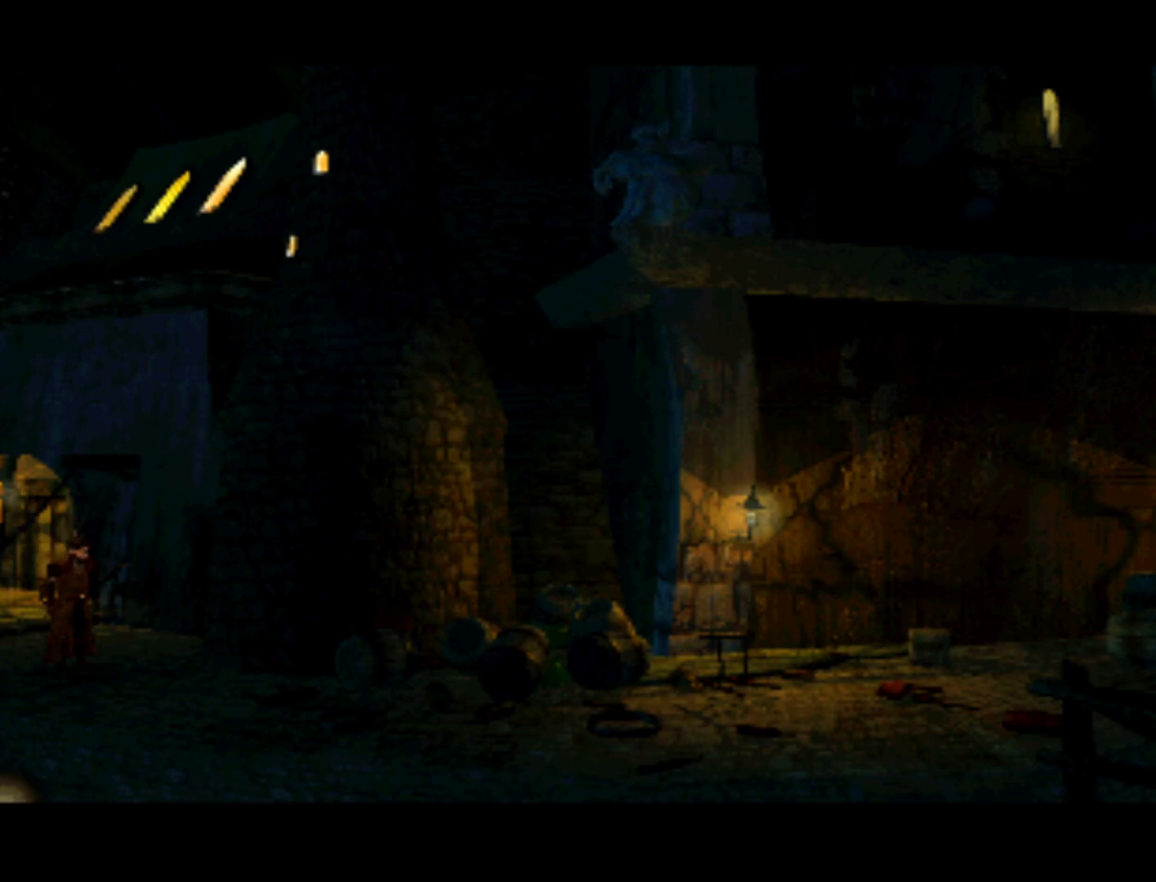
{"buttons": ["DPAD_UP"], "left_stick": "center", "events": [[83, "DPAD_LEFT", "up"], [217, "DPAD_RIGHT", "down"], [350, "DPAD_UP", "down"], [383, "DPAD_RIGHT", "up"]]}
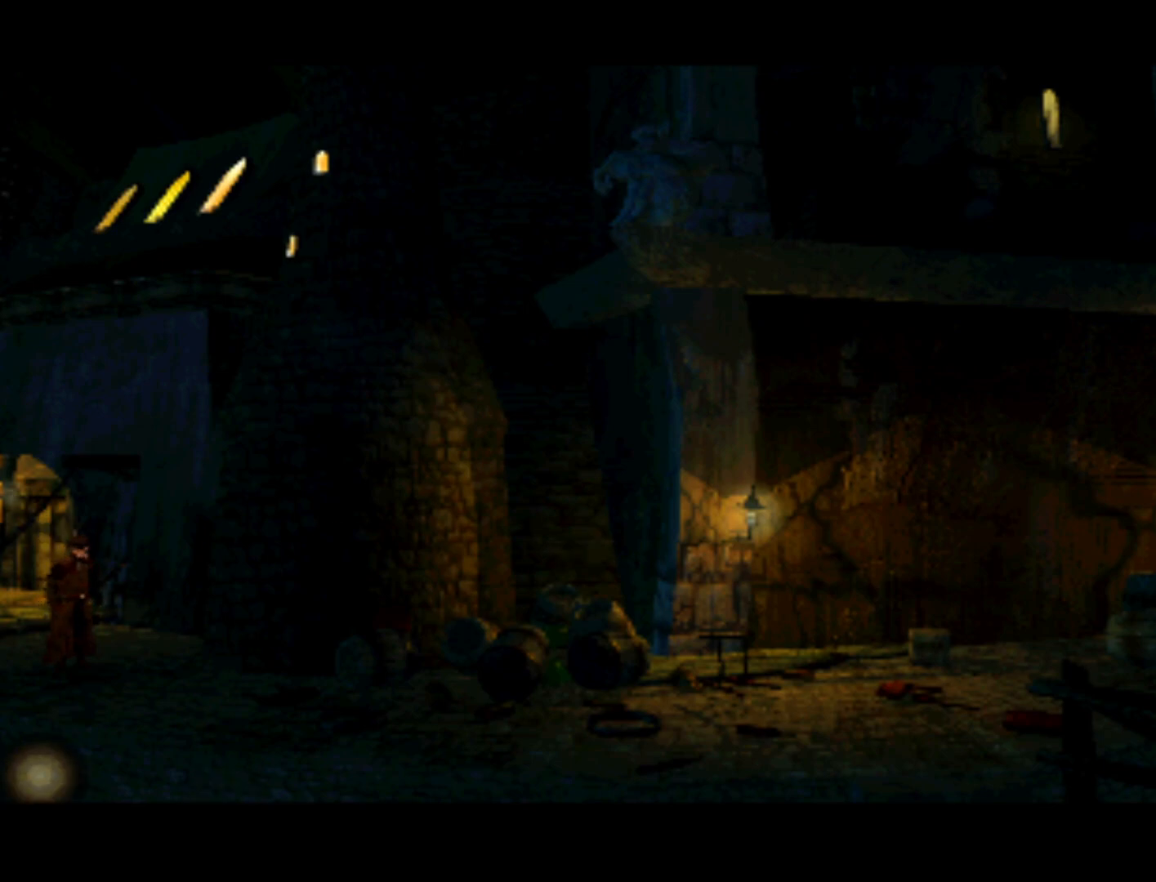
{"buttons": ["DPAD_UP", "DPAD_RIGHT"], "left_stick": "center", "events": [[483, "DPAD_RIGHT", "down"]]}
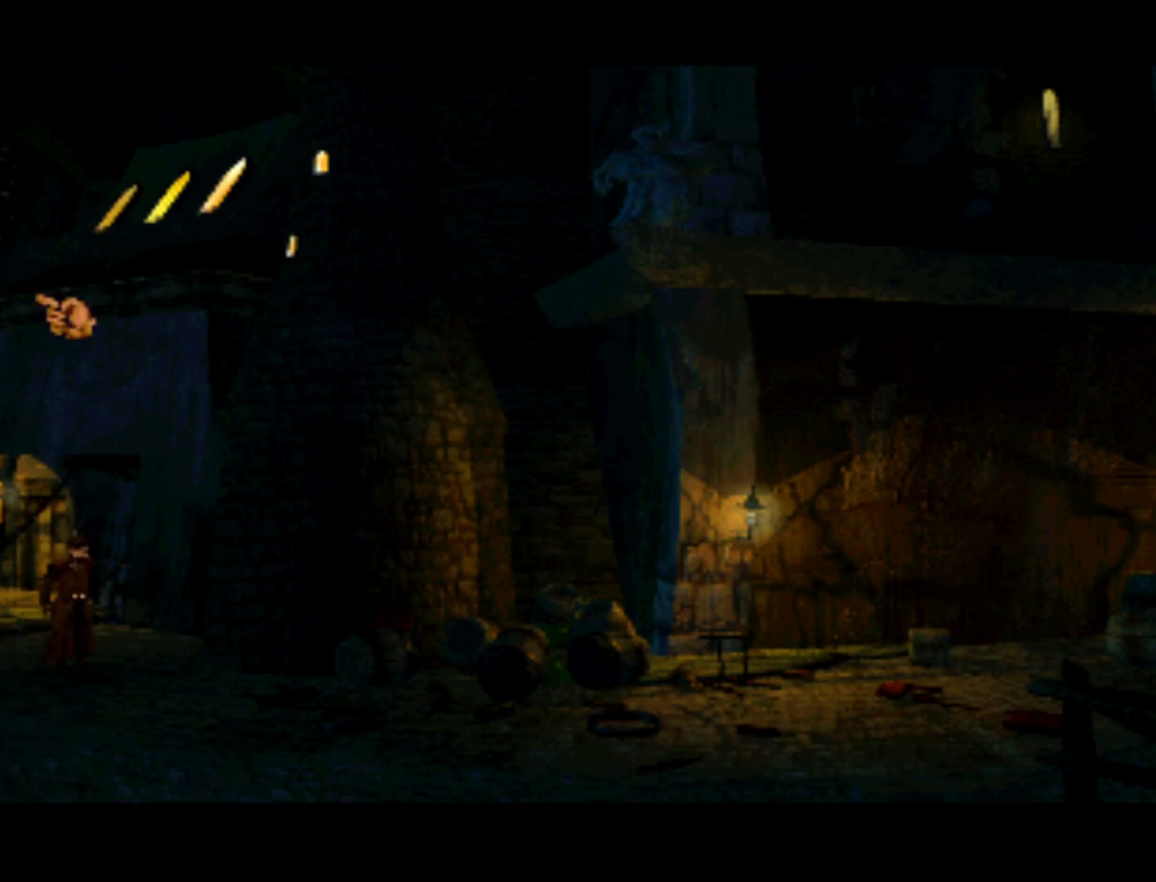
{"buttons": ["DPAD_RIGHT"], "left_stick": "center", "events": [[250, "DPAD_UP", "up"]]}
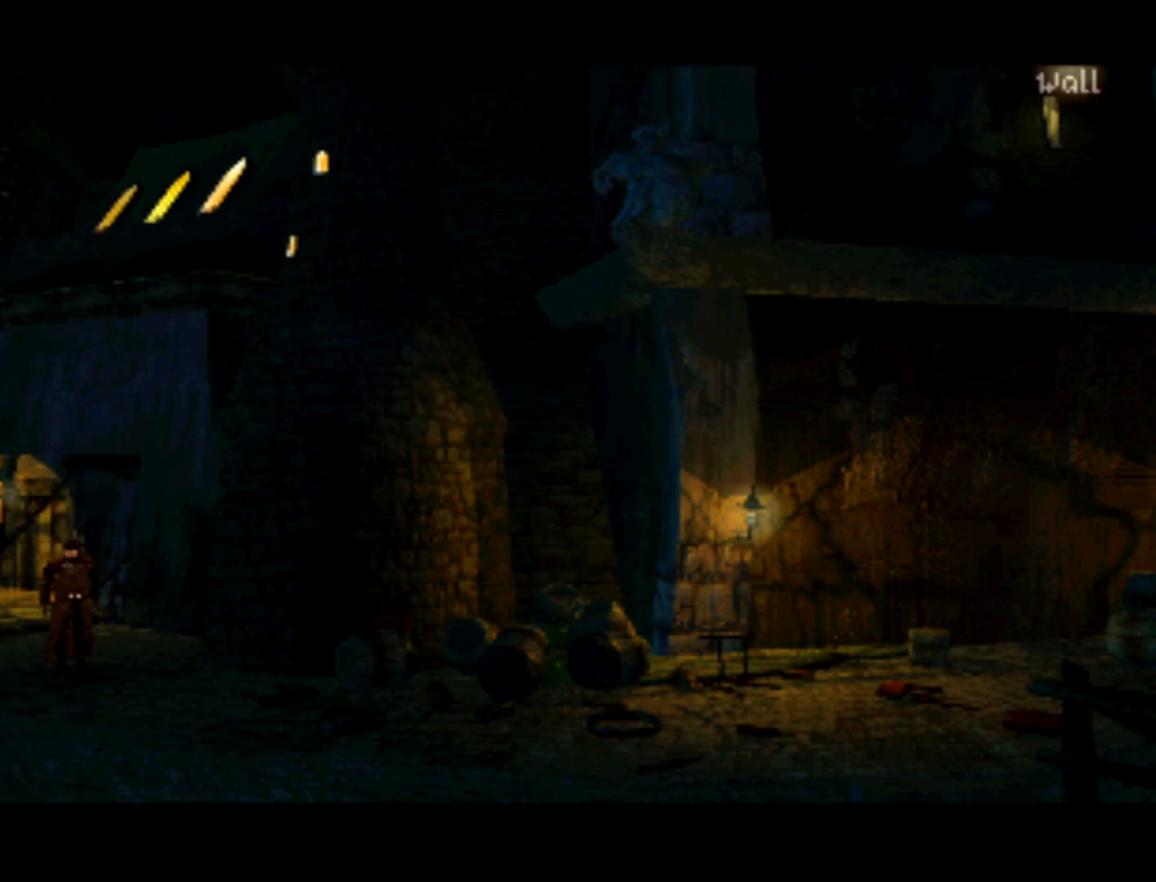
{"buttons": ["DPAD_DOWN"], "left_stick": "center", "events": [[17, "DPAD_RIGHT", "up"], [250, "DPAD_LEFT", "down"], [417, "DPAD_DOWN", "down"], [483, "DPAD_LEFT", "up"]]}
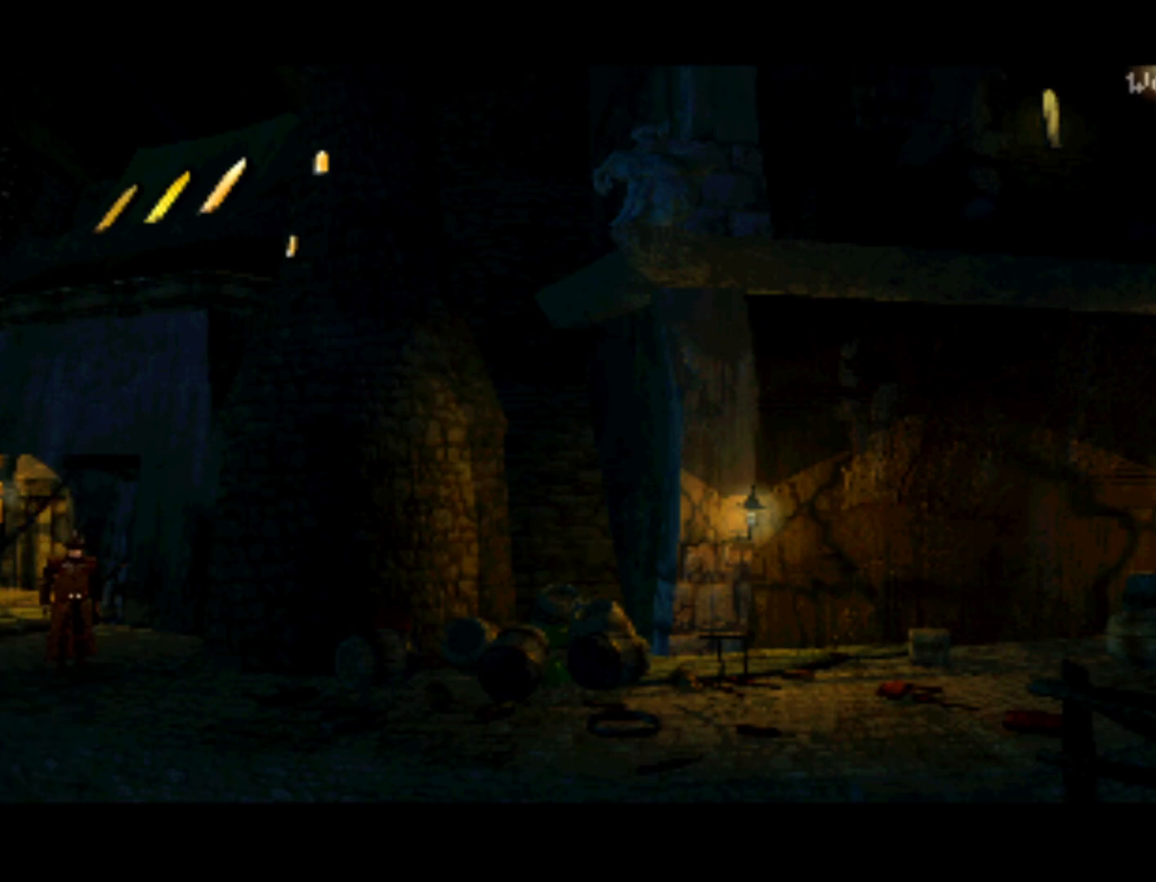
{"buttons": ["DPAD_DOWN", "DPAD_LEFT"], "left_stick": "center", "events": [[83, "DPAD_DOWN", "up"], [83, "DPAD_LEFT", "down"], [183, "DPAD_LEFT", "up"], [217, "DPAD_LEFT", "down"], [483, "DPAD_DOWN", "down"]]}